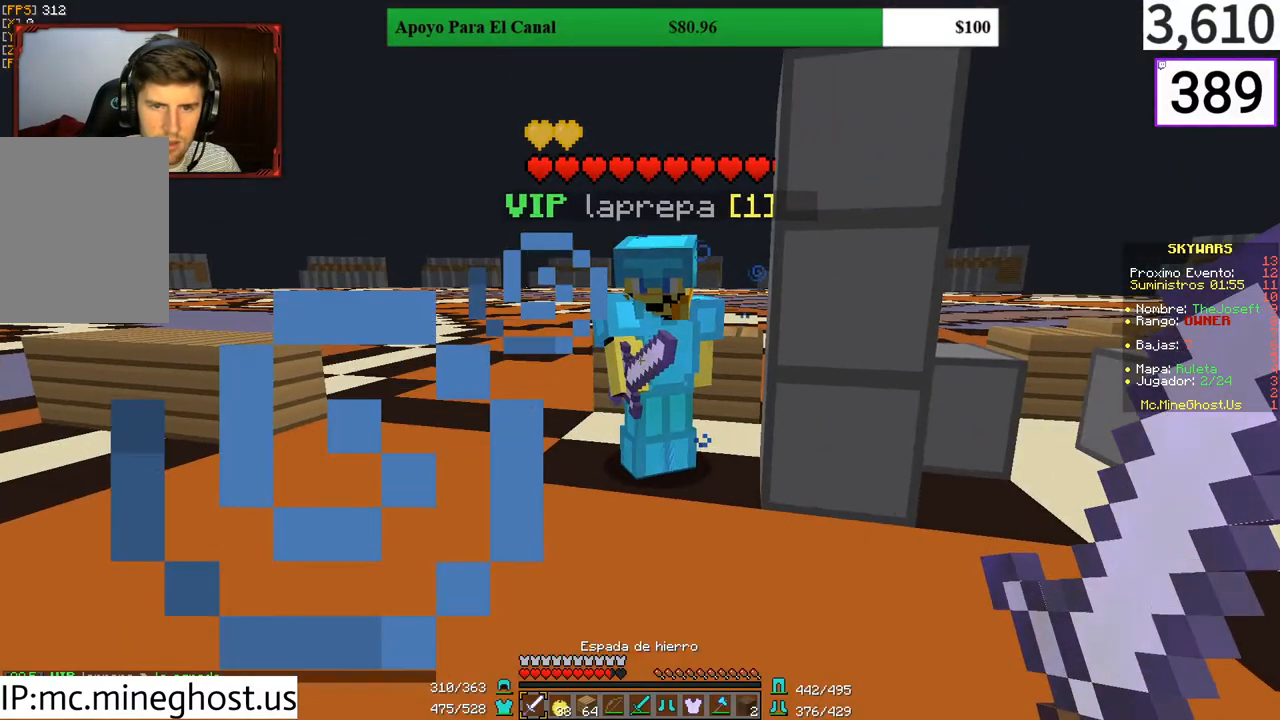
Gameplay with keyboard and mouse; each line is a JSON object with the keys and mouse buttons held at the frame after it. "events" lists presses ("down") and releases ("up") of "a", "d", "s", "w", "mouse_left" and "mouse_right" between this image and that frame as [ms after this image, input, new state], when the widget could be followed in between. "mouse_left", "mouse_right" = the "left", "right" buttons of the "mouse" list. No other keys are recorded. Fast repeated clicks can show as one long hold. Mouse movement is not recorded.
{"keys": [], "mouse": [], "events": [[67, "mouse_right", "down"], [100, "mouse_right", "up"], [200, "mouse_right", "down"], [233, "mouse_right", "up"]]}
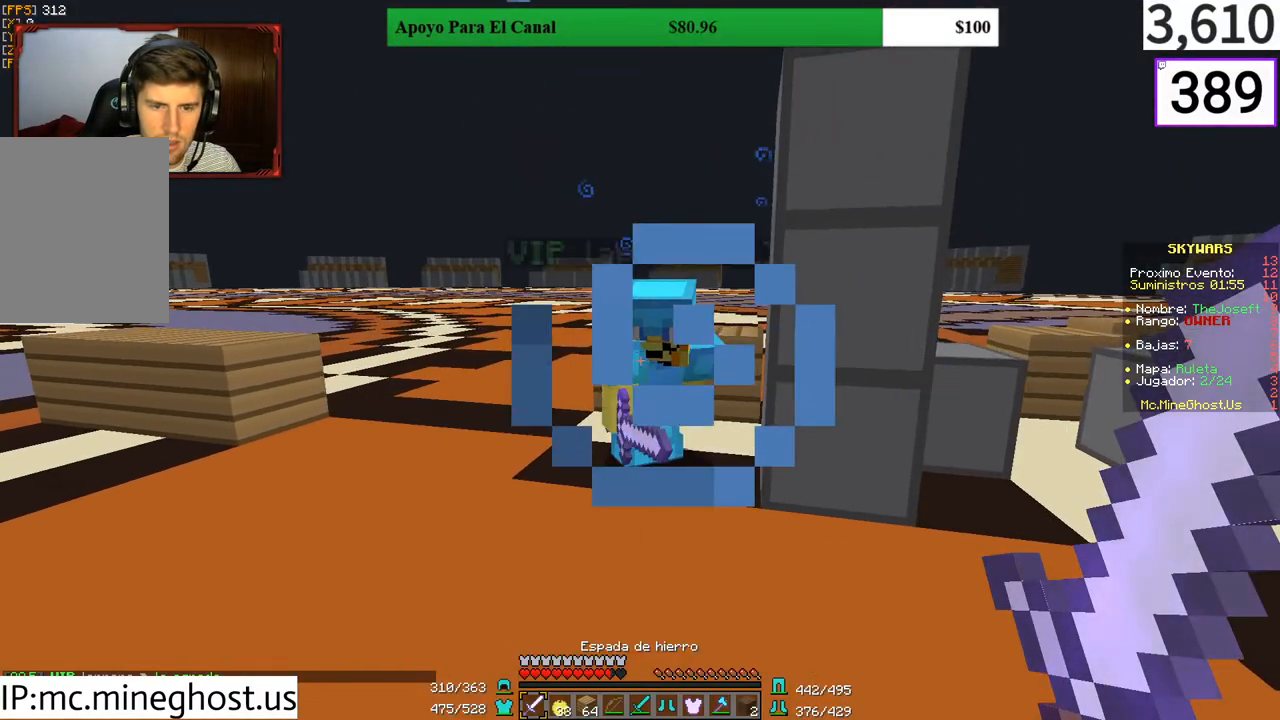
{"keys": ["s"], "mouse": [], "events": [[167, "s", "down"]]}
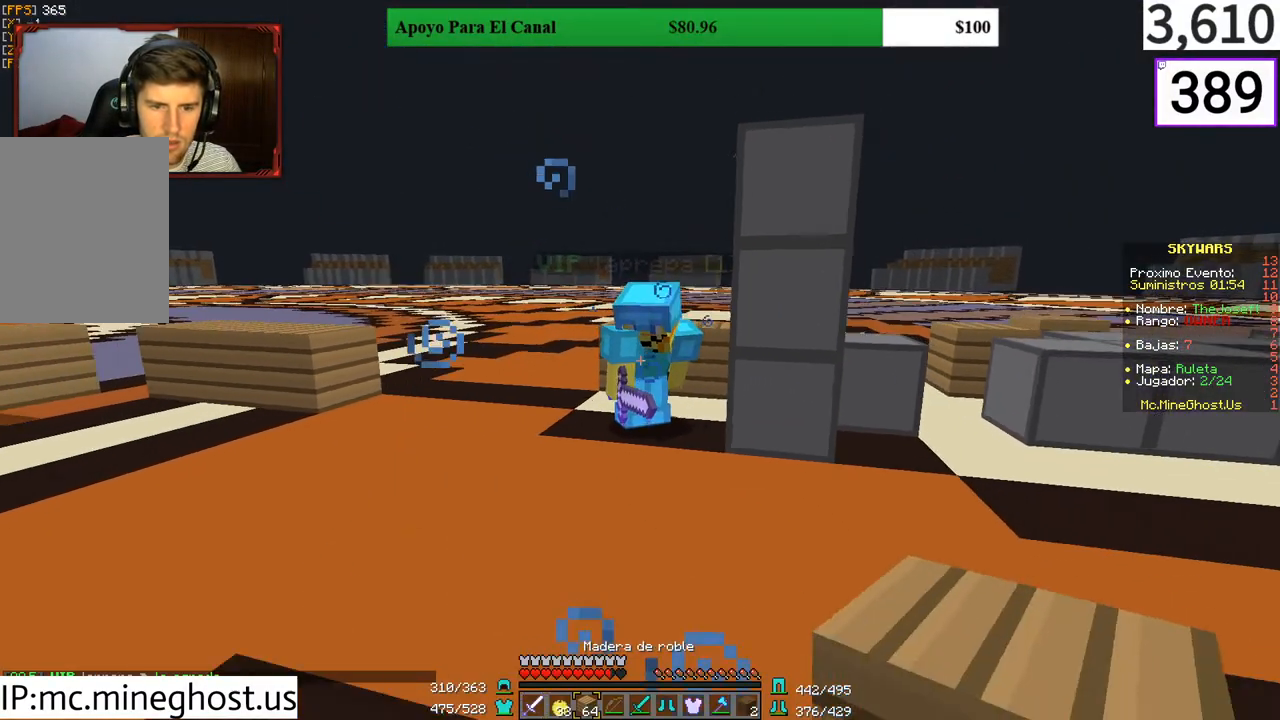
{"keys": ["s"], "mouse": ["right"], "events": [[300, "mouse_right", "down"]]}
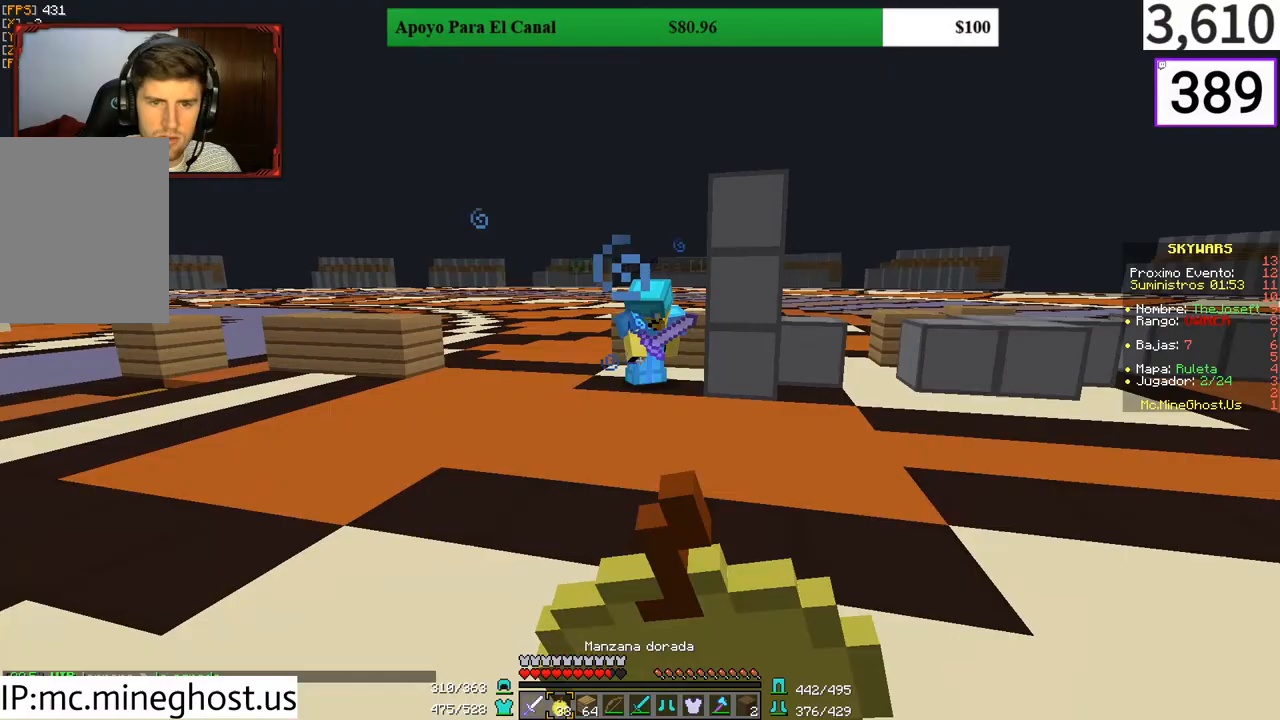
{"keys": [], "mouse": ["right"], "events": [[133, "s", "up"]]}
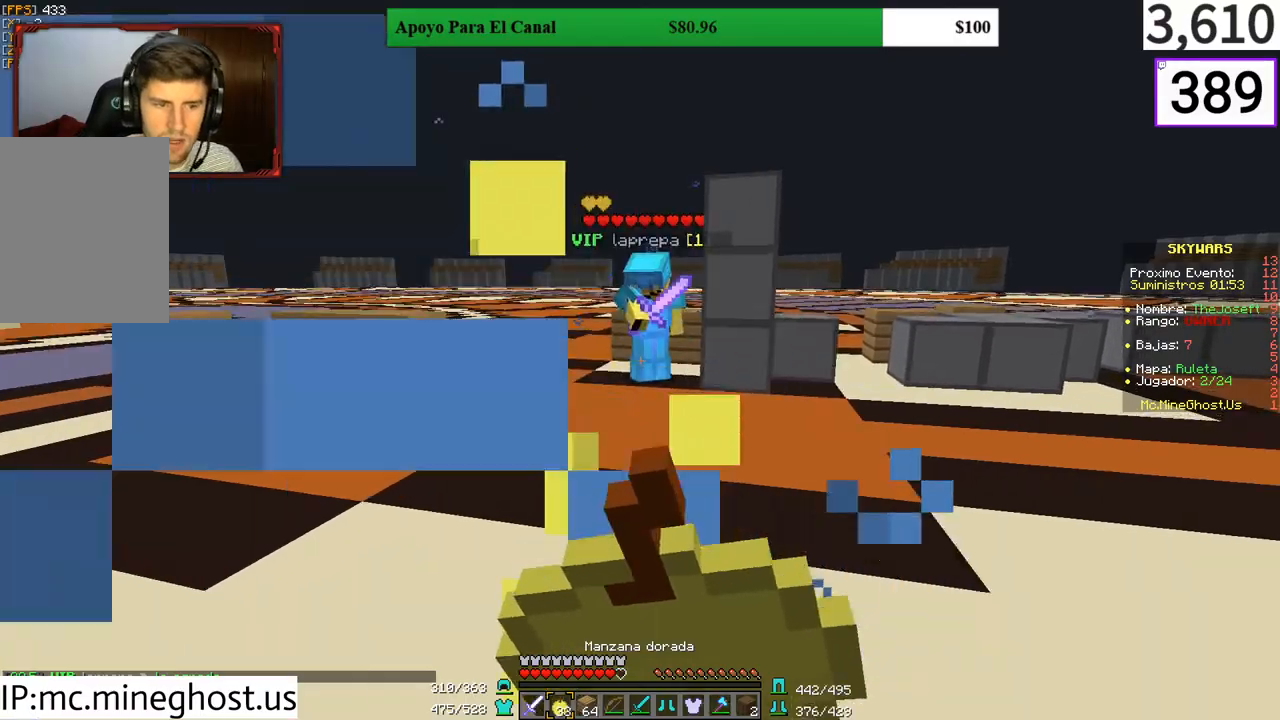
{"keys": [], "mouse": ["right"], "events": []}
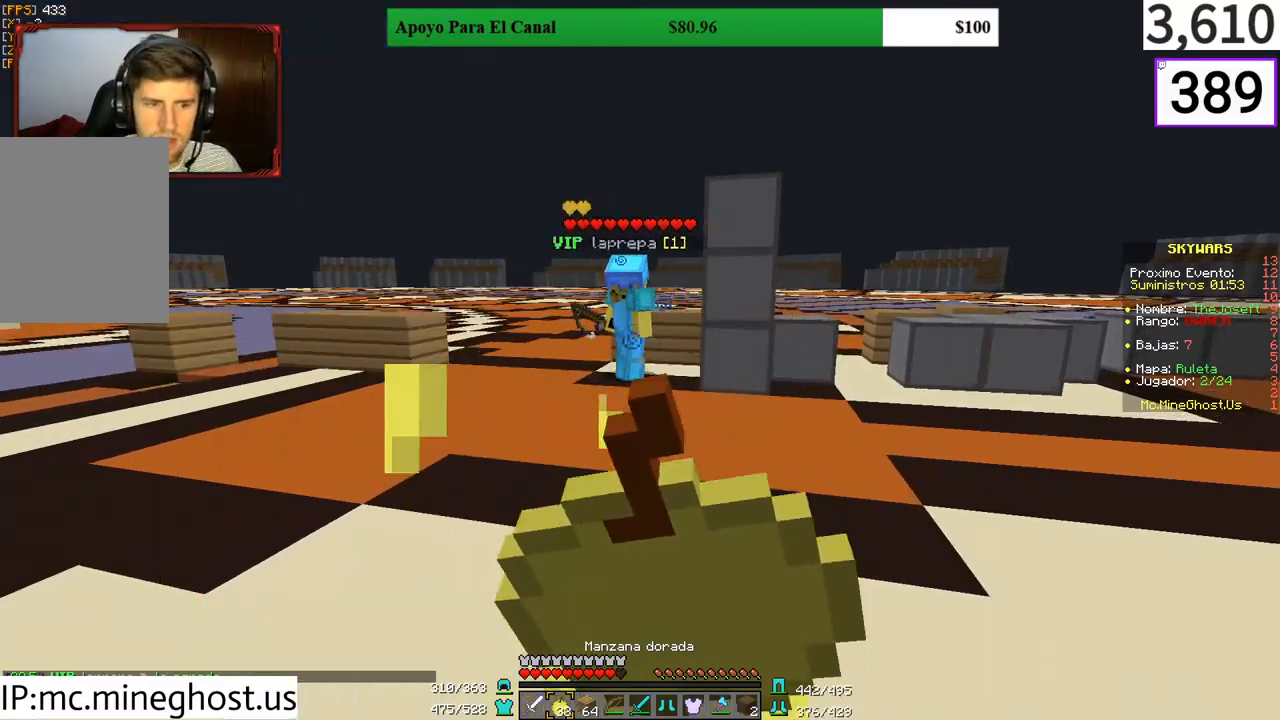
{"keys": ["s"], "mouse": ["right"], "events": [[100, "s", "down"]]}
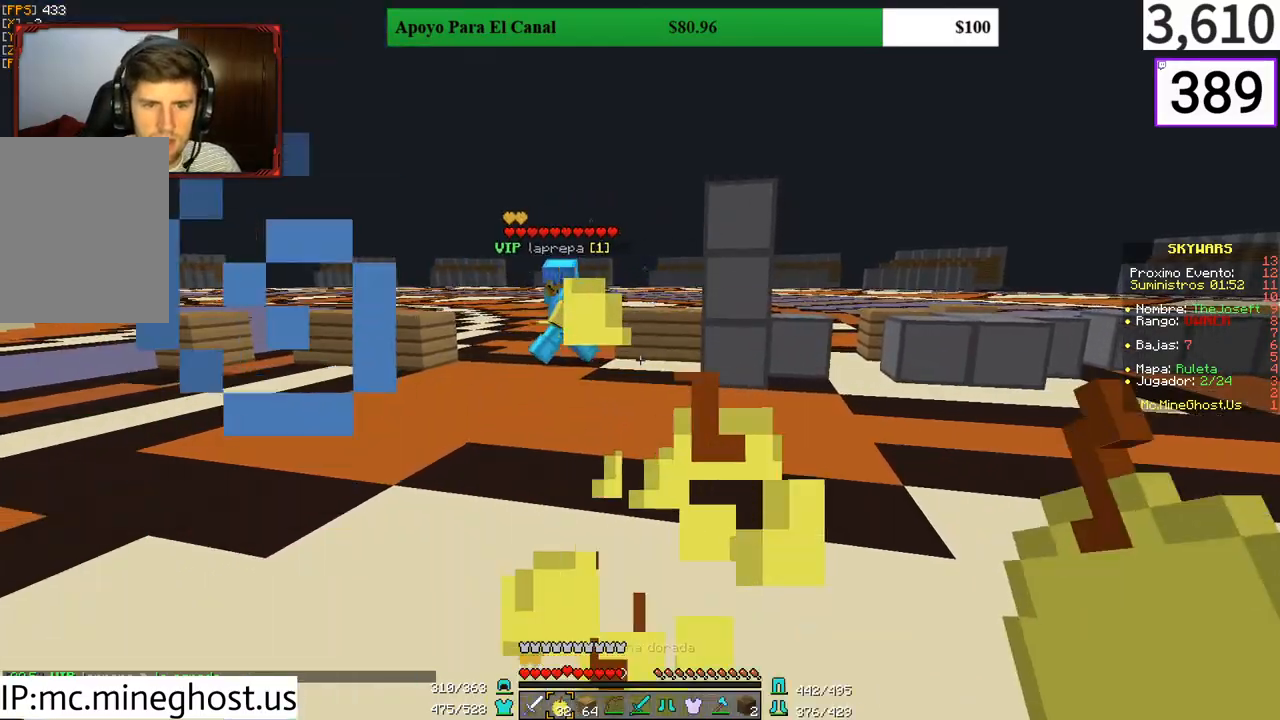
{"keys": ["d", "s"], "mouse": [], "events": [[133, "mouse_right", "up"], [500, "d", "down"]]}
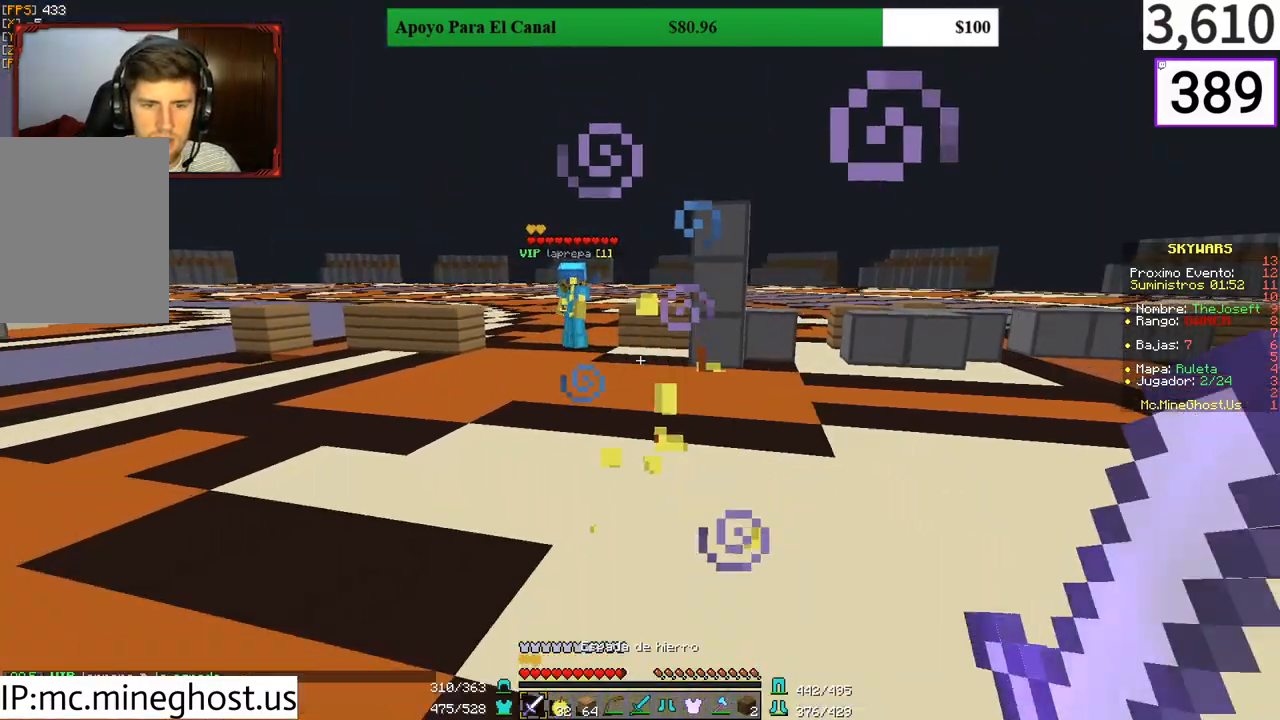
{"keys": ["s"], "mouse": [], "events": [[400, "d", "up"]]}
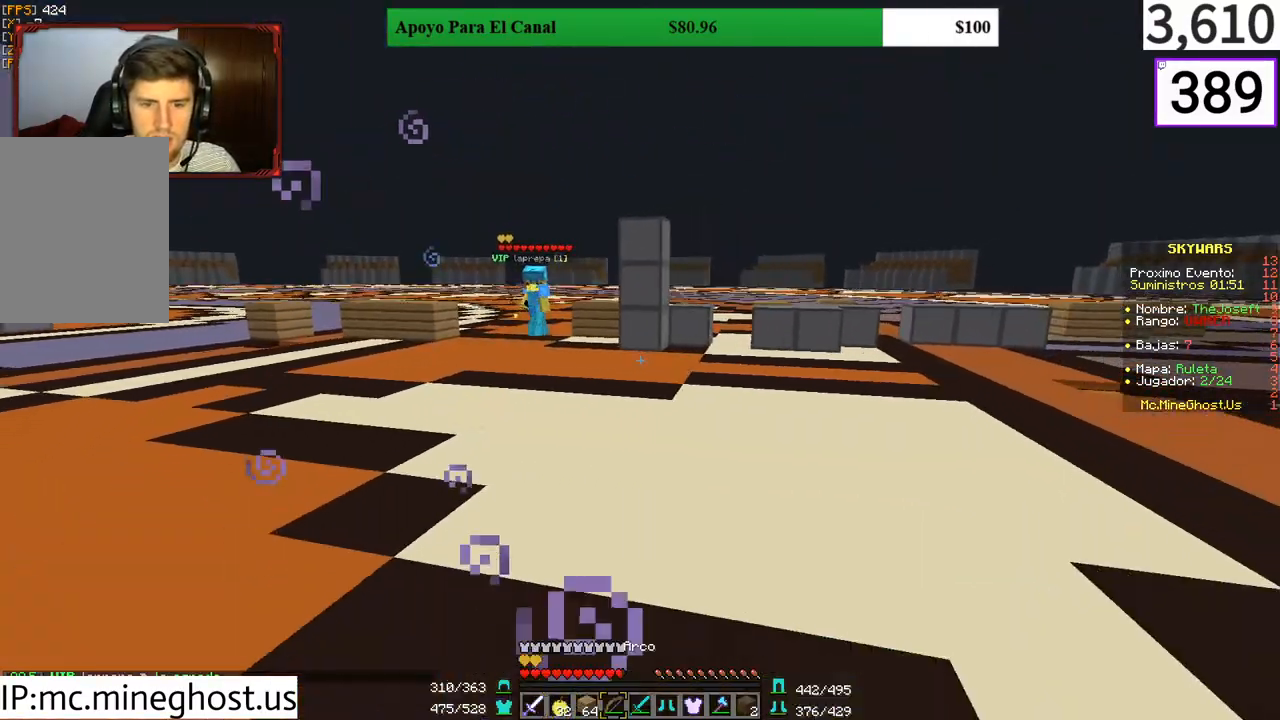
{"keys": ["a"], "mouse": [], "events": [[33, "s", "up"], [133, "s", "down"], [300, "a", "down"], [367, "s", "up"]]}
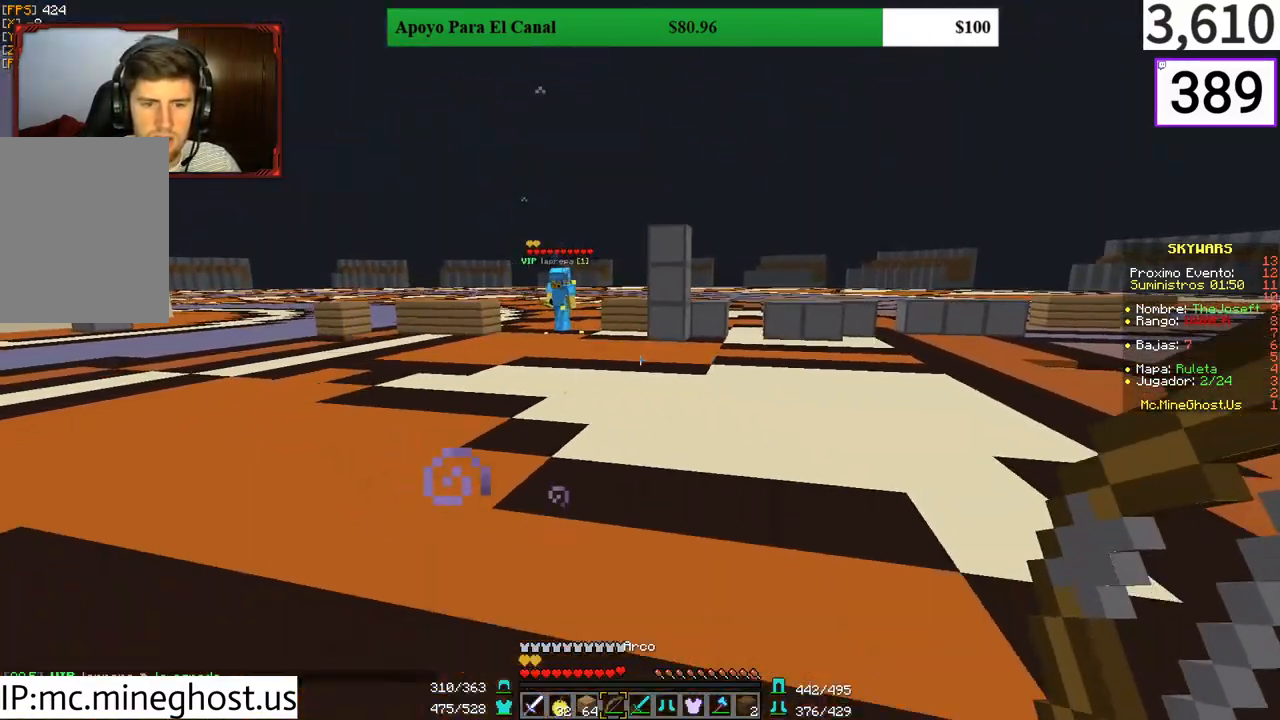
{"keys": ["w"], "mouse": [], "events": [[233, "w", "down"], [400, "a", "up"]]}
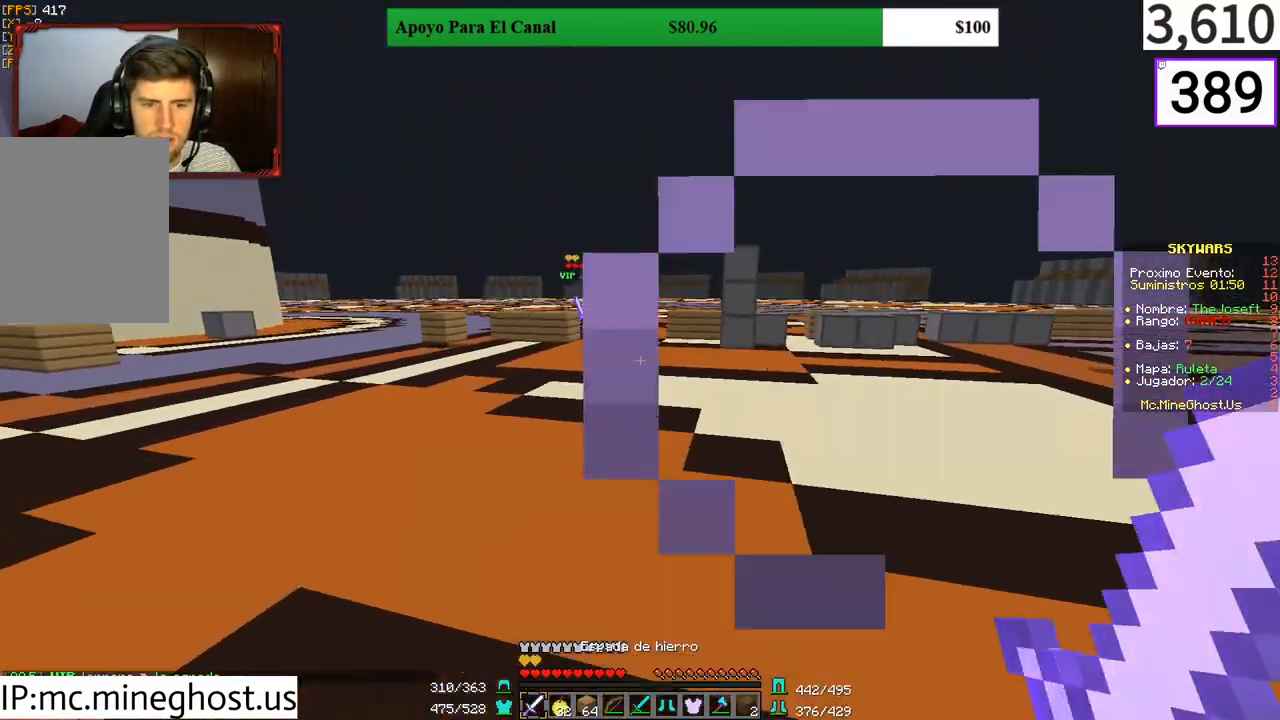
{"keys": ["a", "w"], "mouse": ["left"], "events": [[33, "a", "down"], [67, "w", "up"], [167, "d", "down"], [167, "mouse_left", "down"], [233, "a", "up"], [233, "mouse_left", "up"], [333, "mouse_left", "down"], [367, "mouse_left", "up"], [400, "a", "down"], [433, "d", "up"], [467, "mouse_left", "down"], [467, "w", "down"]]}
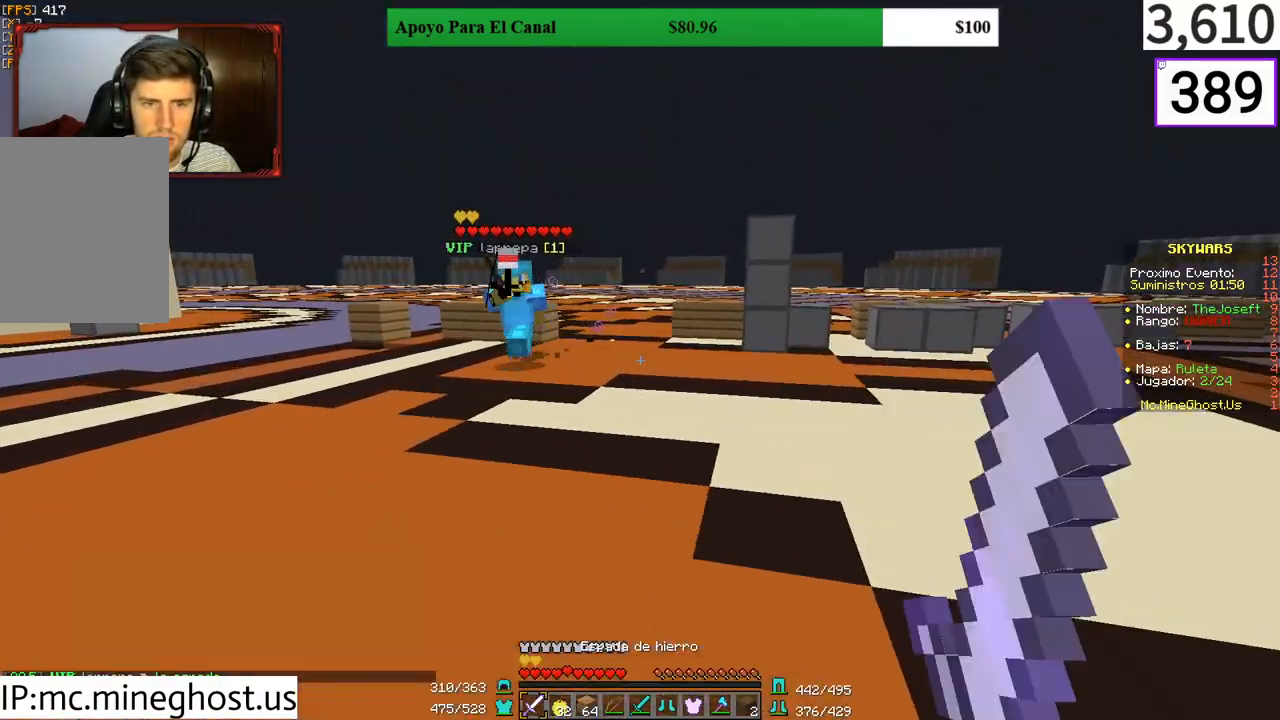
{"keys": ["a"], "mouse": [], "events": [[33, "mouse_left", "up"], [467, "w", "up"]]}
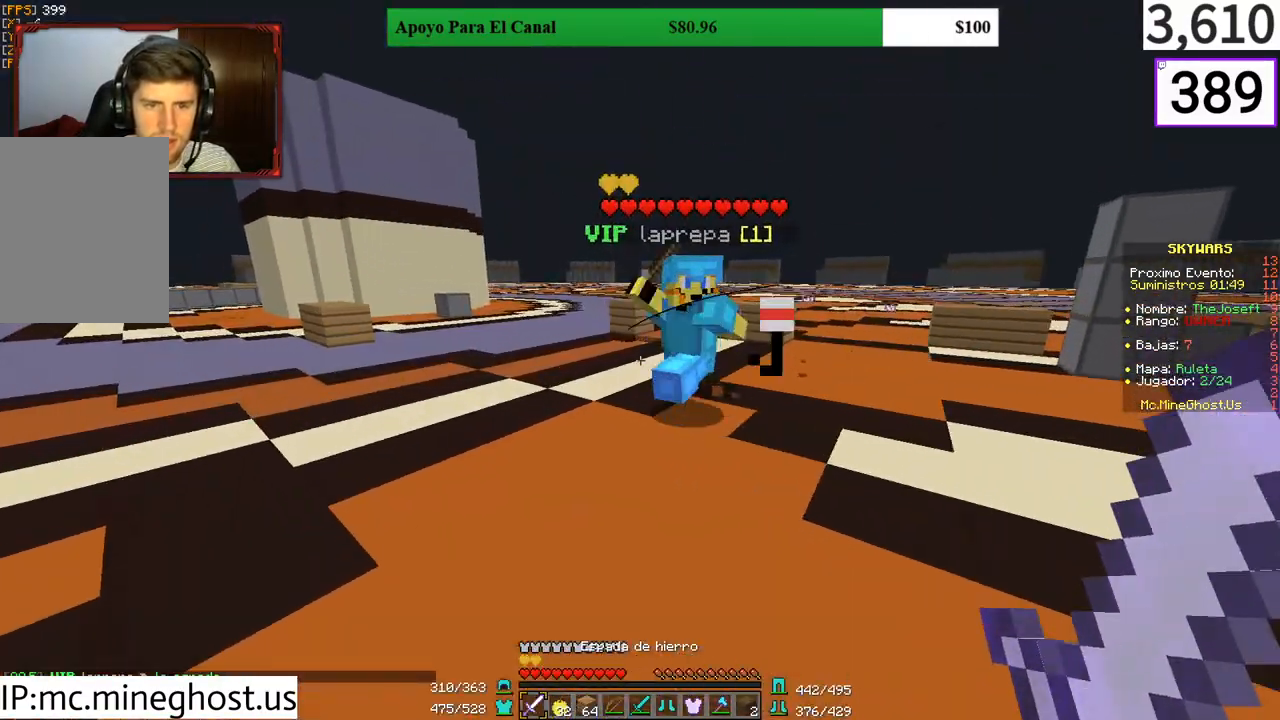
{"keys": ["a"], "mouse": [], "events": [[33, "w", "down"], [133, "mouse_left", "down"], [233, "mouse_left", "up"], [267, "w", "up"], [300, "mouse_left", "down"], [400, "mouse_left", "up"], [433, "mouse_left", "down"], [467, "mouse_left", "up"]]}
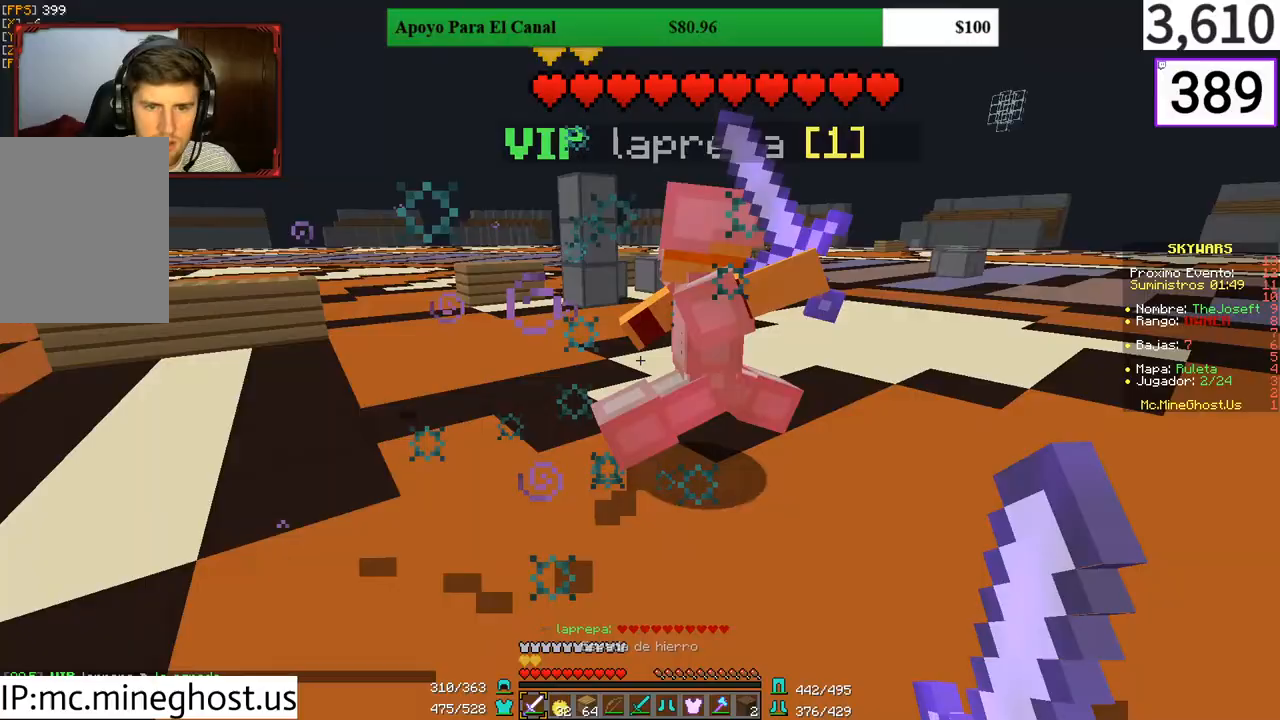
{"keys": ["a", "w"], "mouse": [], "events": [[33, "mouse_left", "down"], [33, "w", "down"], [100, "mouse_left", "up"], [167, "mouse_left", "down"], [300, "mouse_left", "up"]]}
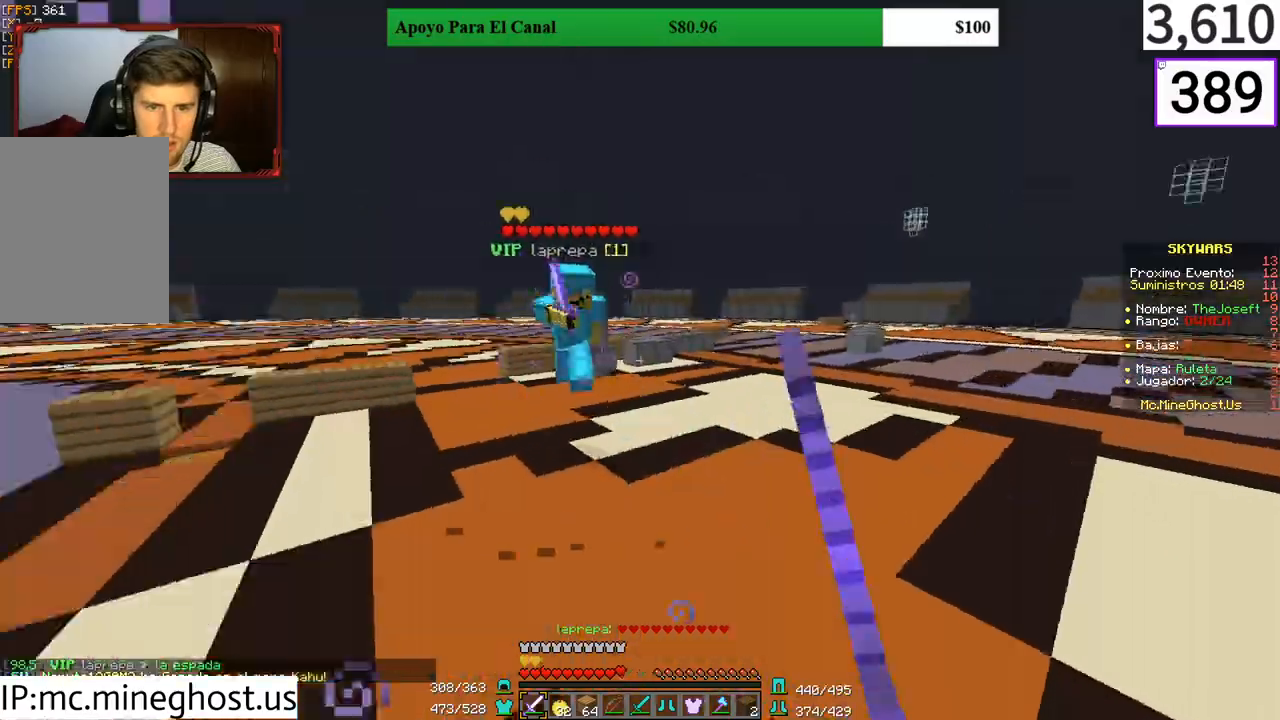
{"keys": ["a", "w"], "mouse": [], "events": []}
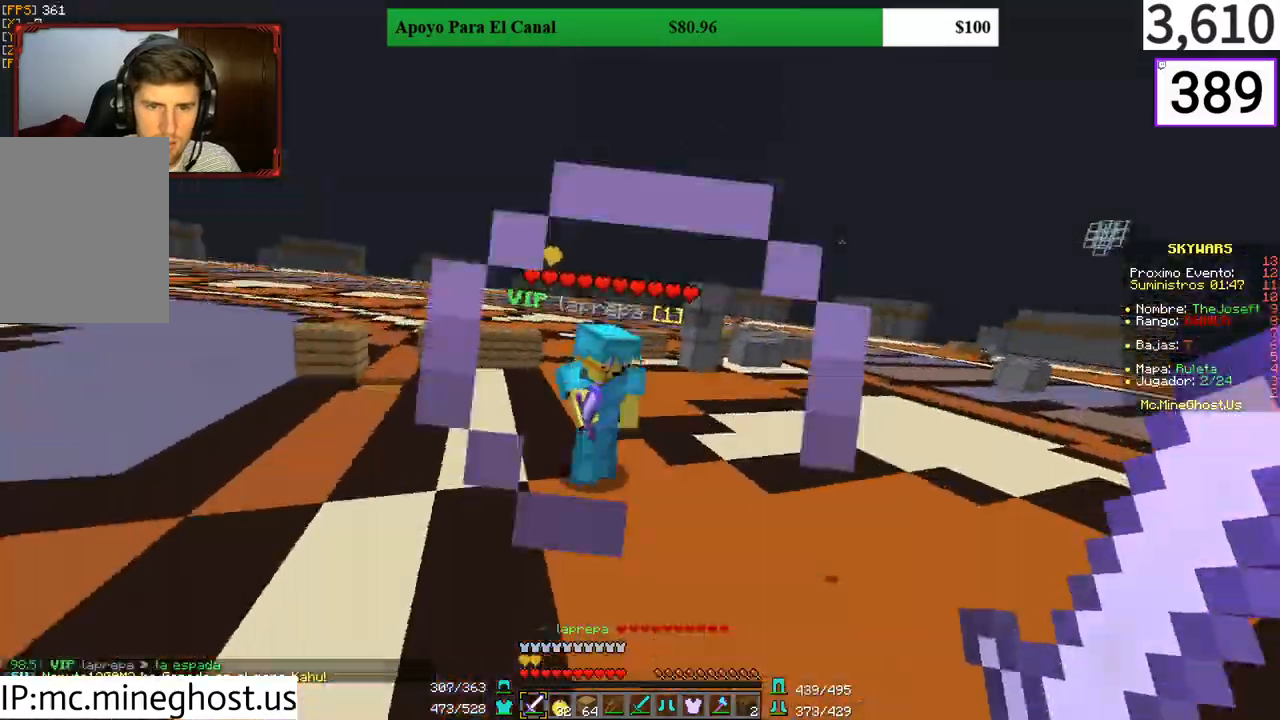
{"keys": ["a"], "mouse": [], "events": [[67, "a", "up"], [100, "a", "down"], [300, "mouse_left", "down"], [367, "mouse_left", "up"], [467, "mouse_left", "down"], [467, "w", "up"], [500, "mouse_left", "up"]]}
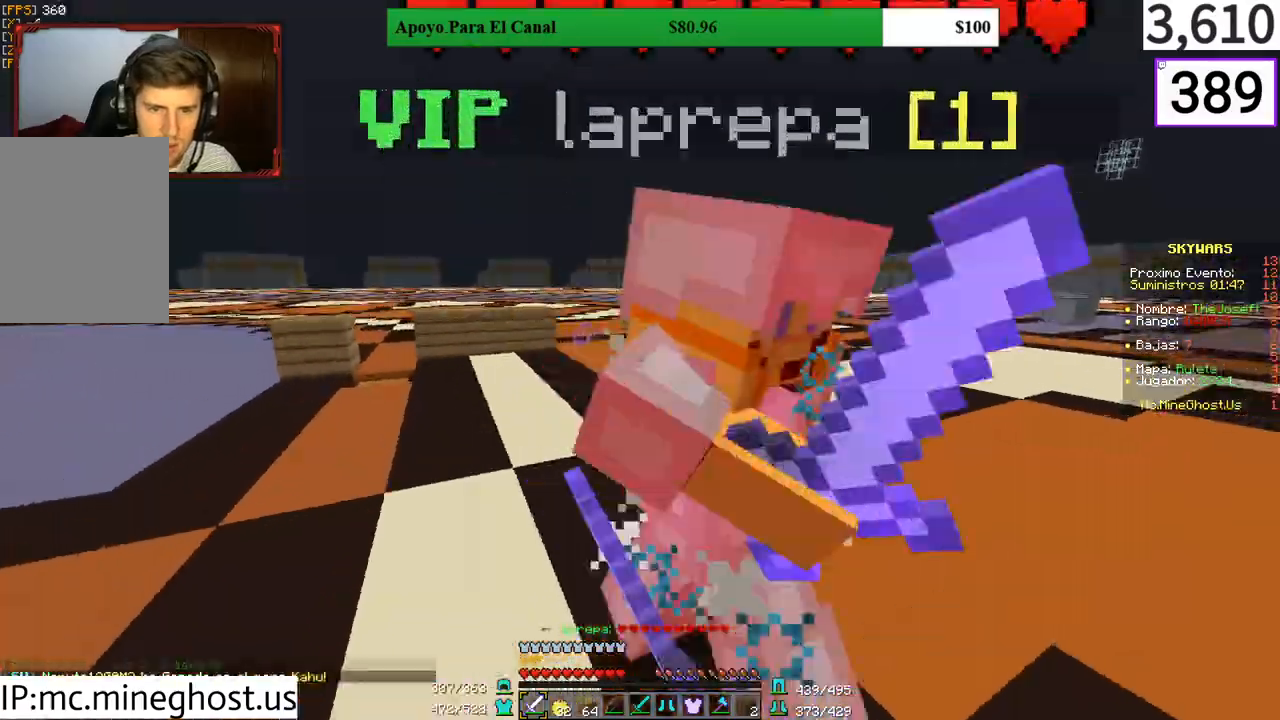
{"keys": ["w"], "mouse": ["left"], "events": [[33, "w", "down"], [100, "mouse_left", "down"], [133, "mouse_left", "up"], [133, "w", "up"], [200, "mouse_left", "down"], [233, "a", "up"], [267, "w", "down"], [300, "mouse_left", "up"], [367, "a", "down"], [367, "mouse_left", "down"], [467, "a", "up"], [467, "mouse_left", "up"], [500, "mouse_left", "down"]]}
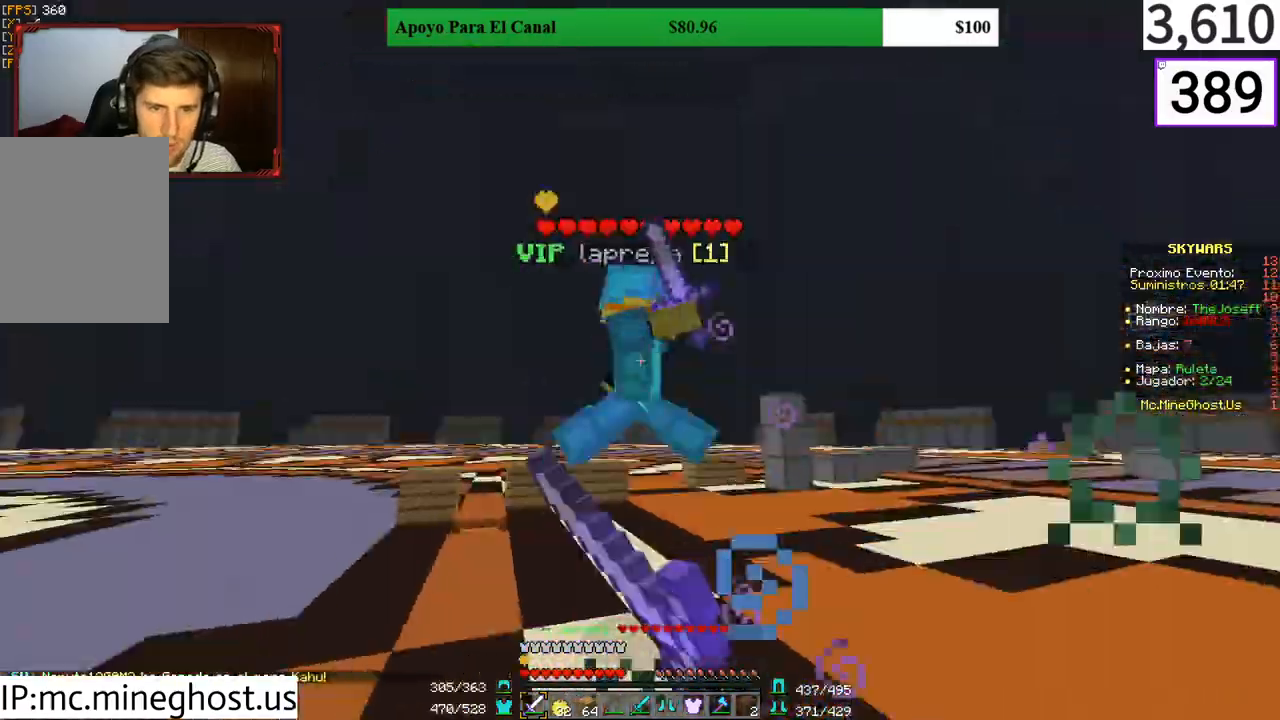
{"keys": ["w"], "mouse": [], "events": [[167, "a", "down"], [167, "mouse_left", "up"], [233, "mouse_left", "down"], [300, "mouse_left", "up"], [400, "mouse_left", "down"], [433, "mouse_left", "up"], [500, "a", "up"]]}
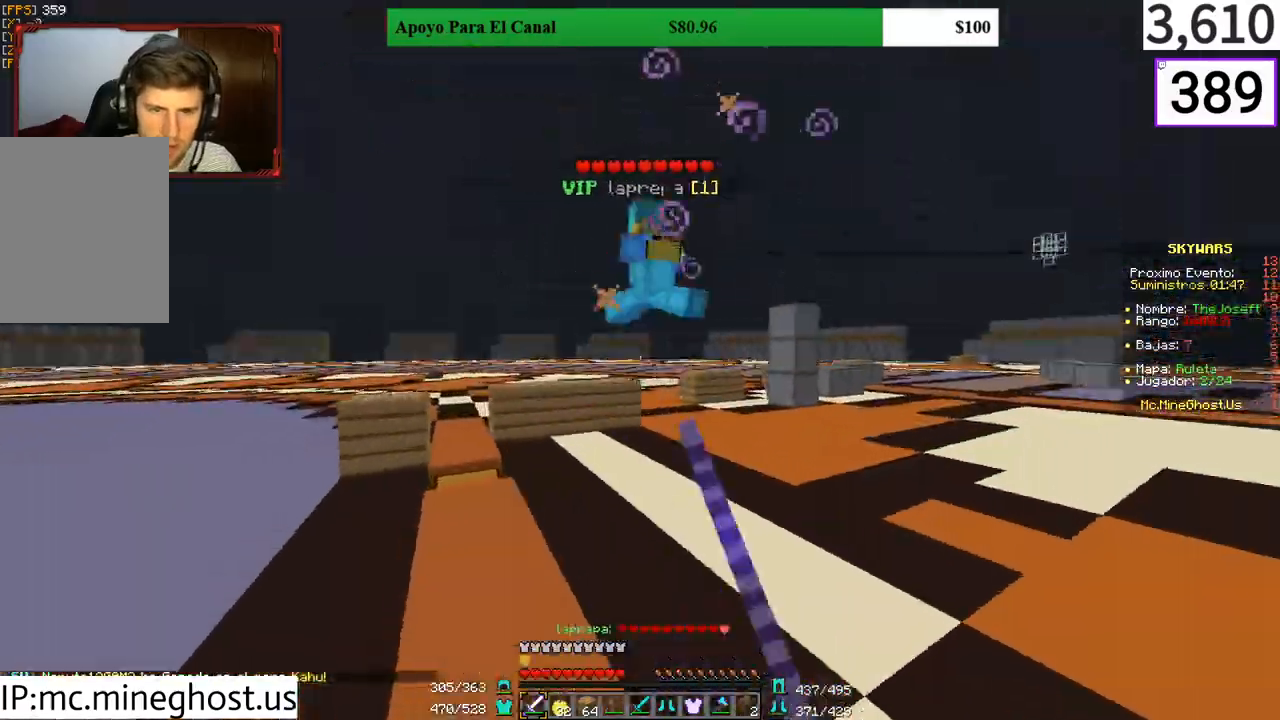
{"keys": ["a", "w"], "mouse": [], "events": [[233, "a", "down"]]}
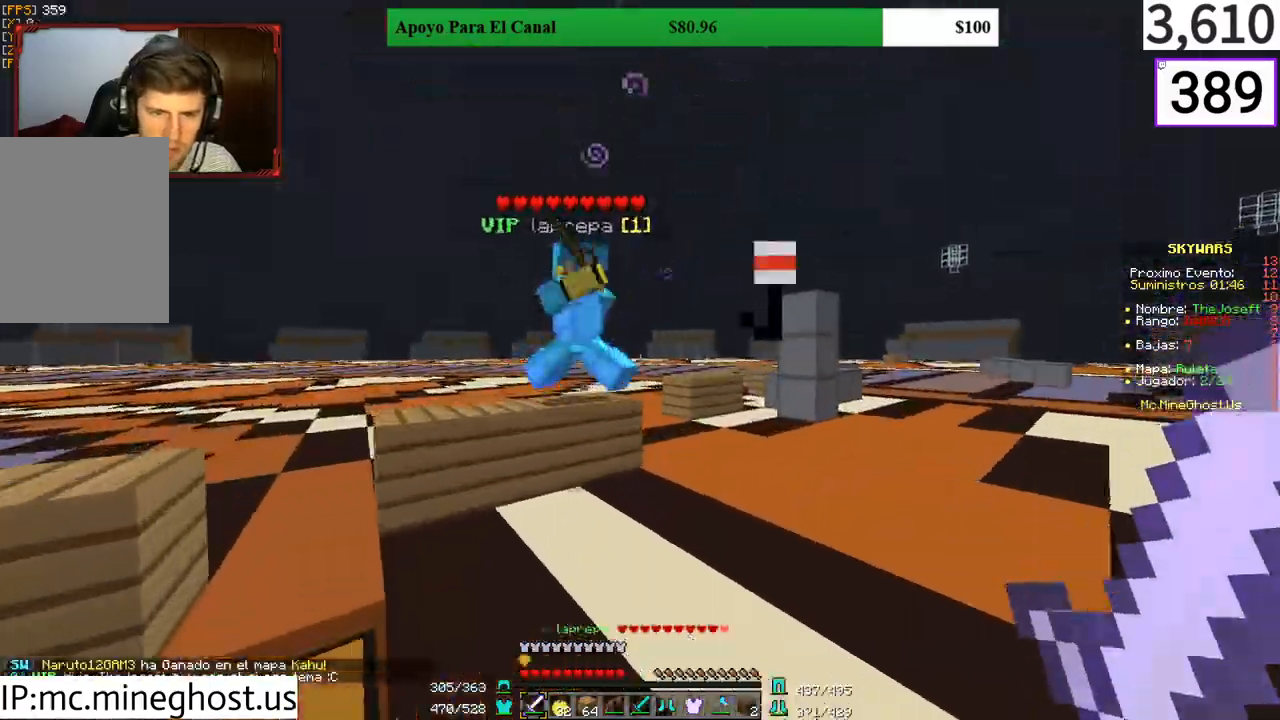
{"keys": ["d"], "mouse": [], "events": [[133, "a", "up"], [267, "mouse_left", "down"], [300, "d", "down"], [333, "mouse_left", "up"], [367, "w", "up"], [433, "mouse_left", "down"], [467, "mouse_left", "up"]]}
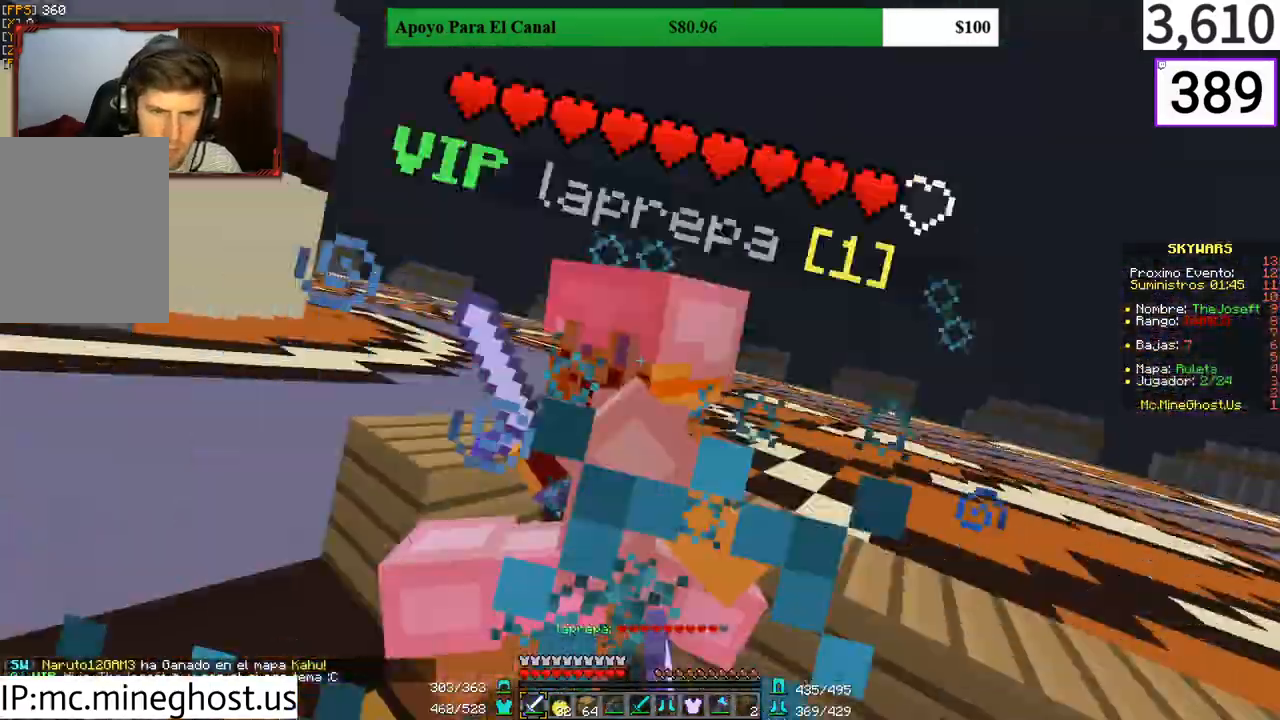
{"keys": ["w"], "mouse": [], "events": [[67, "mouse_left", "down"], [133, "mouse_left", "up"], [133, "w", "down"], [167, "mouse_left", "down"], [200, "d", "up"], [267, "mouse_left", "up"], [333, "mouse_left", "down"], [433, "mouse_left", "up"]]}
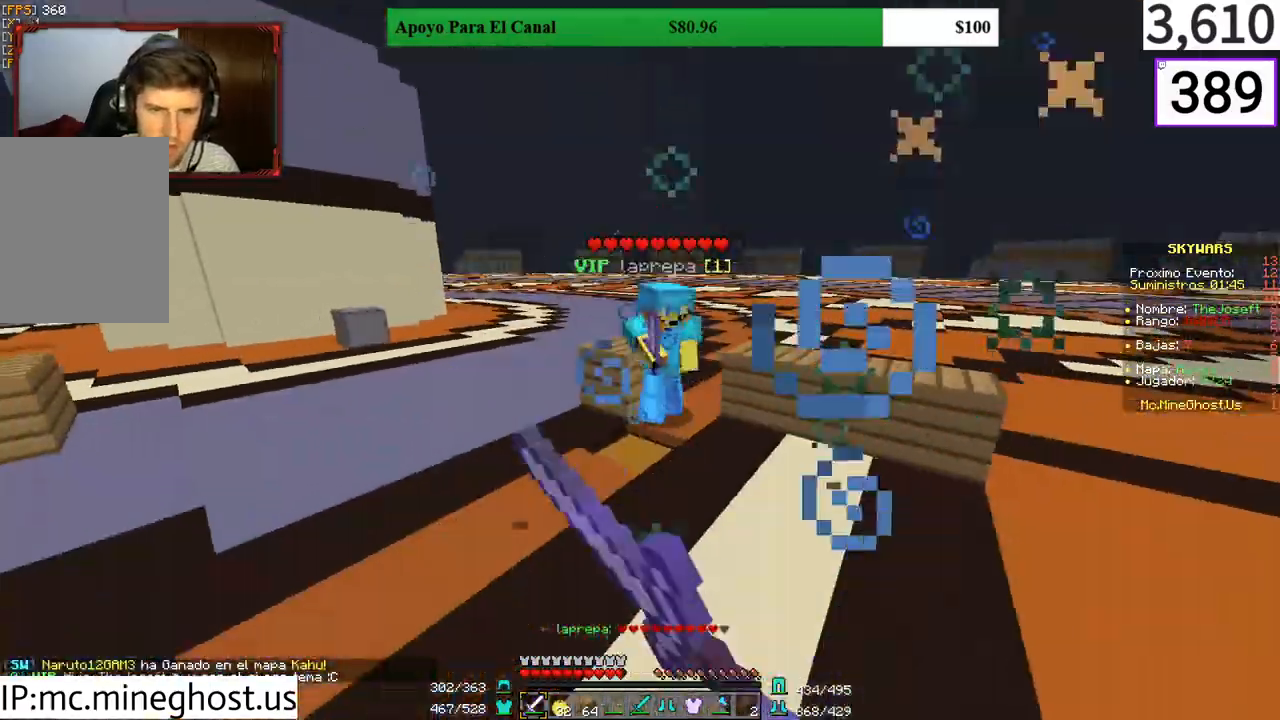
{"keys": ["a", "w"], "mouse": [], "events": [[400, "a", "down"], [433, "mouse_left", "down"], [500, "mouse_left", "up"]]}
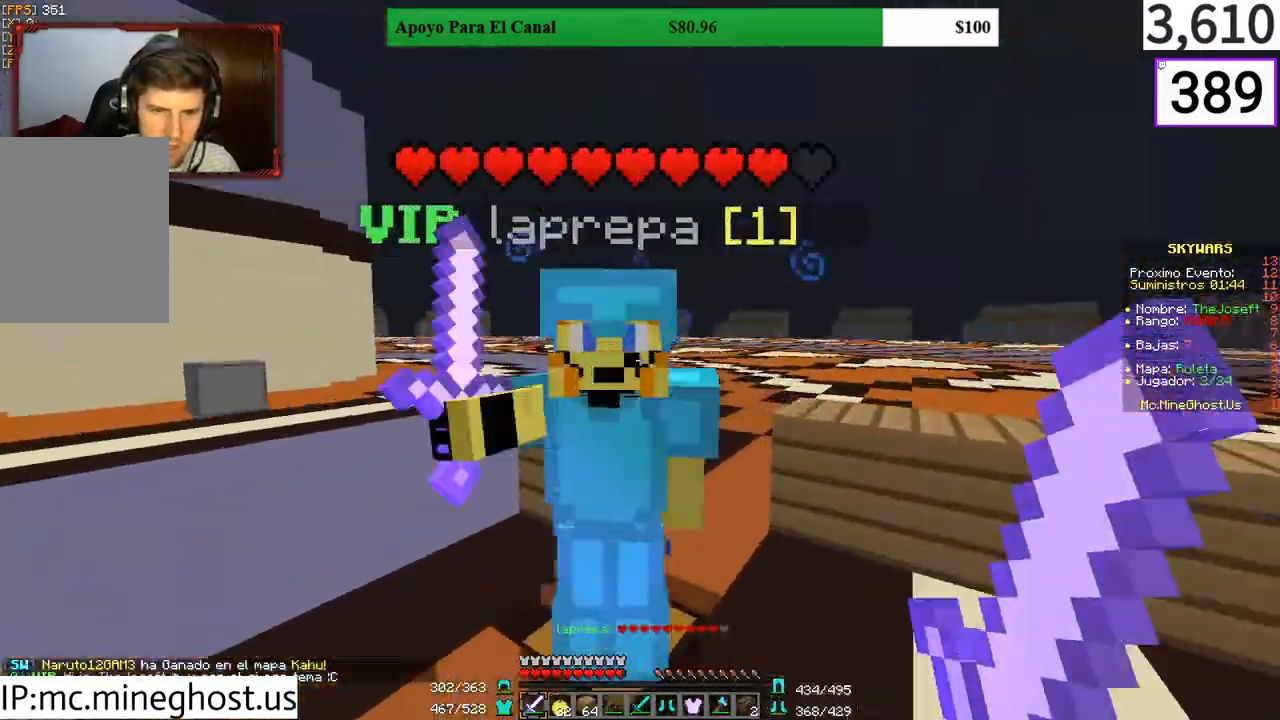
{"keys": ["w"], "mouse": [], "events": [[67, "mouse_left", "down"], [67, "w", "up"], [200, "mouse_left", "up"], [233, "mouse_left", "down"], [300, "mouse_left", "up"], [333, "w", "down"], [367, "a", "up"], [367, "mouse_left", "down"], [500, "mouse_left", "up"]]}
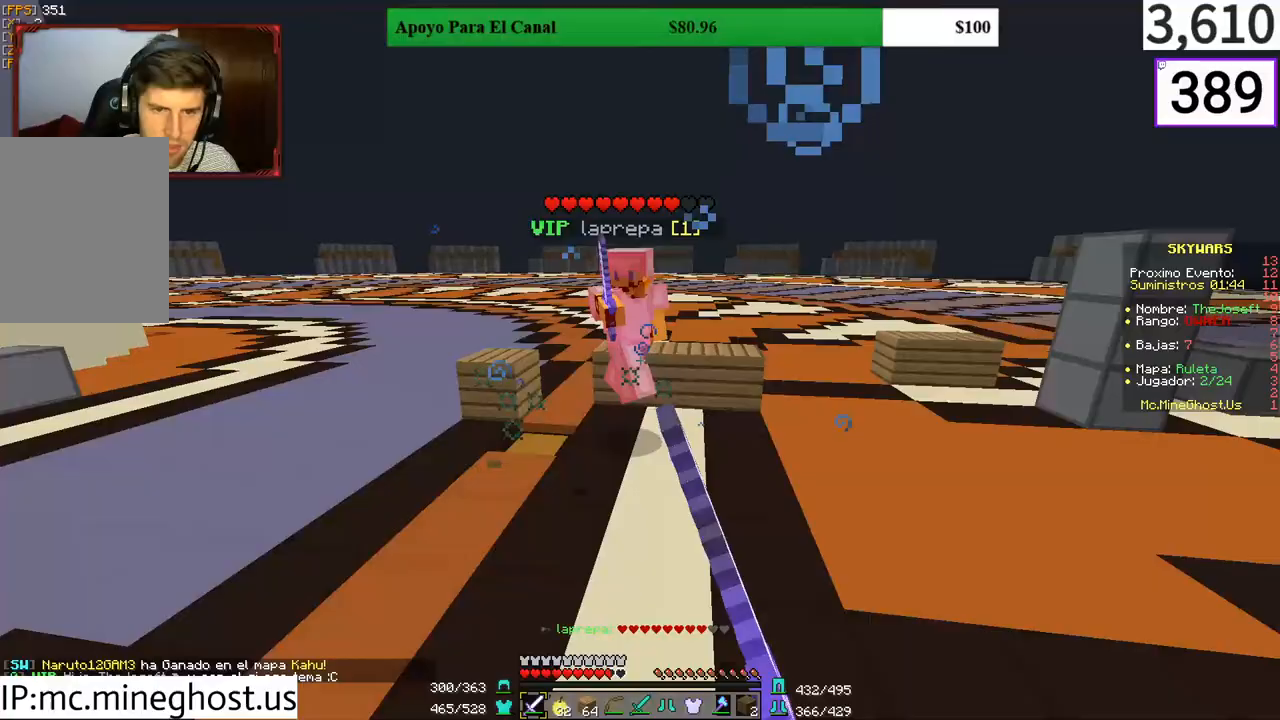
{"keys": ["a", "w"], "mouse": [], "events": [[200, "a", "down"]]}
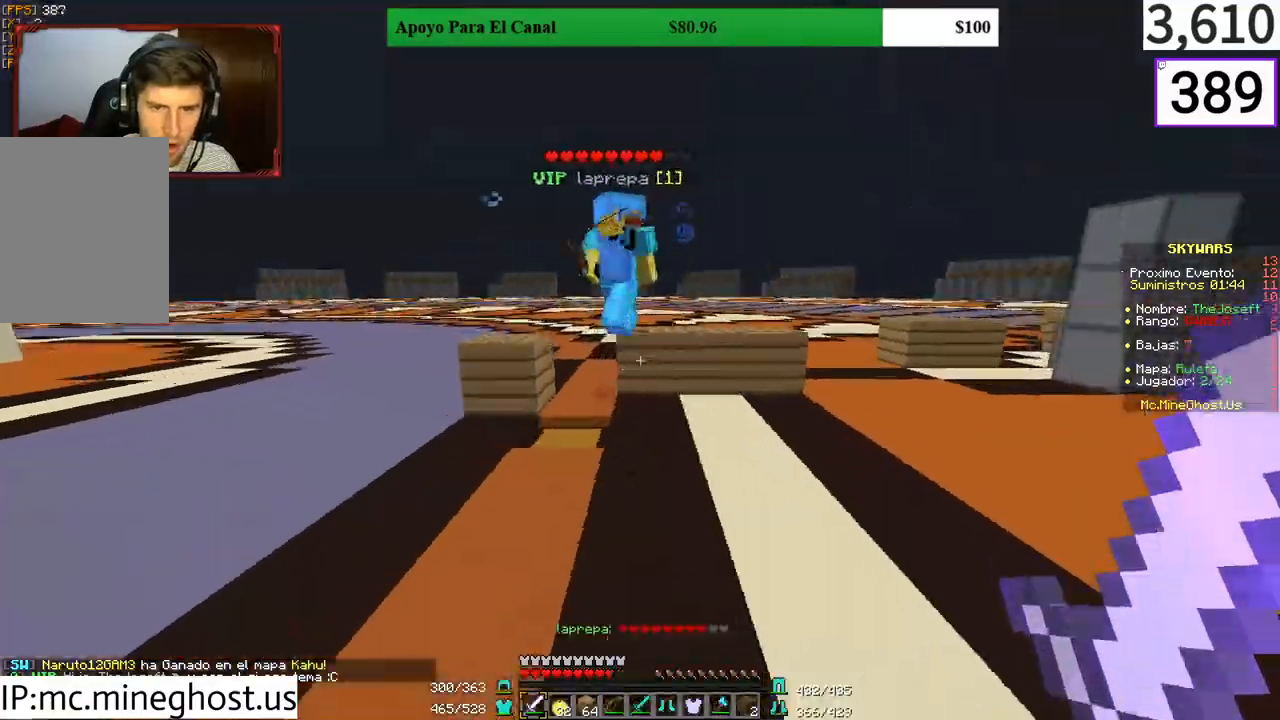
{"keys": ["a"], "mouse": ["left"], "events": [[33, "a", "up"], [167, "a", "down"], [300, "mouse_left", "down"], [367, "w", "up"], [400, "mouse_left", "up"], [467, "mouse_left", "down"]]}
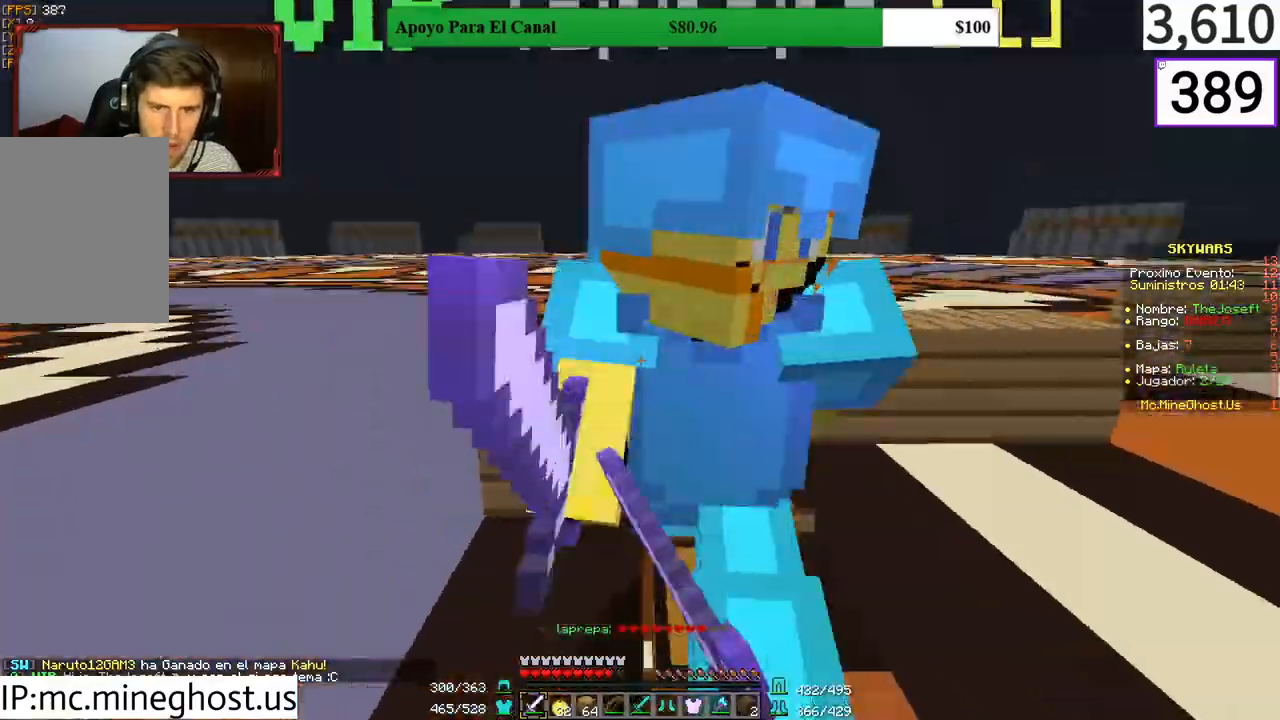
{"keys": ["a", "w"], "mouse": ["left"]}
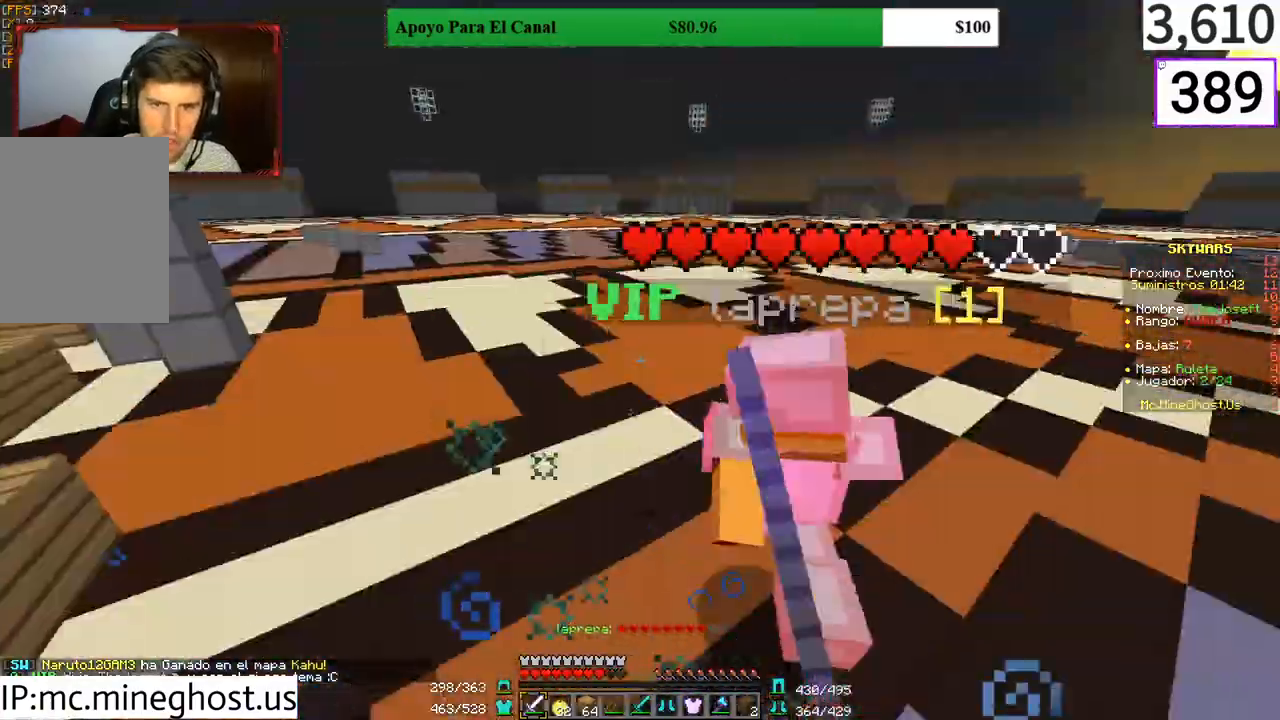
{"keys": ["d", "w"], "mouse": ["left"], "events": [[100, "a", "up"], [133, "mouse_left", "up"], [200, "d", "down"], [200, "mouse_left", "down"], [300, "mouse_left", "up"], [367, "mouse_left", "down"], [433, "mouse_left", "up"], [500, "mouse_left", "down"]]}
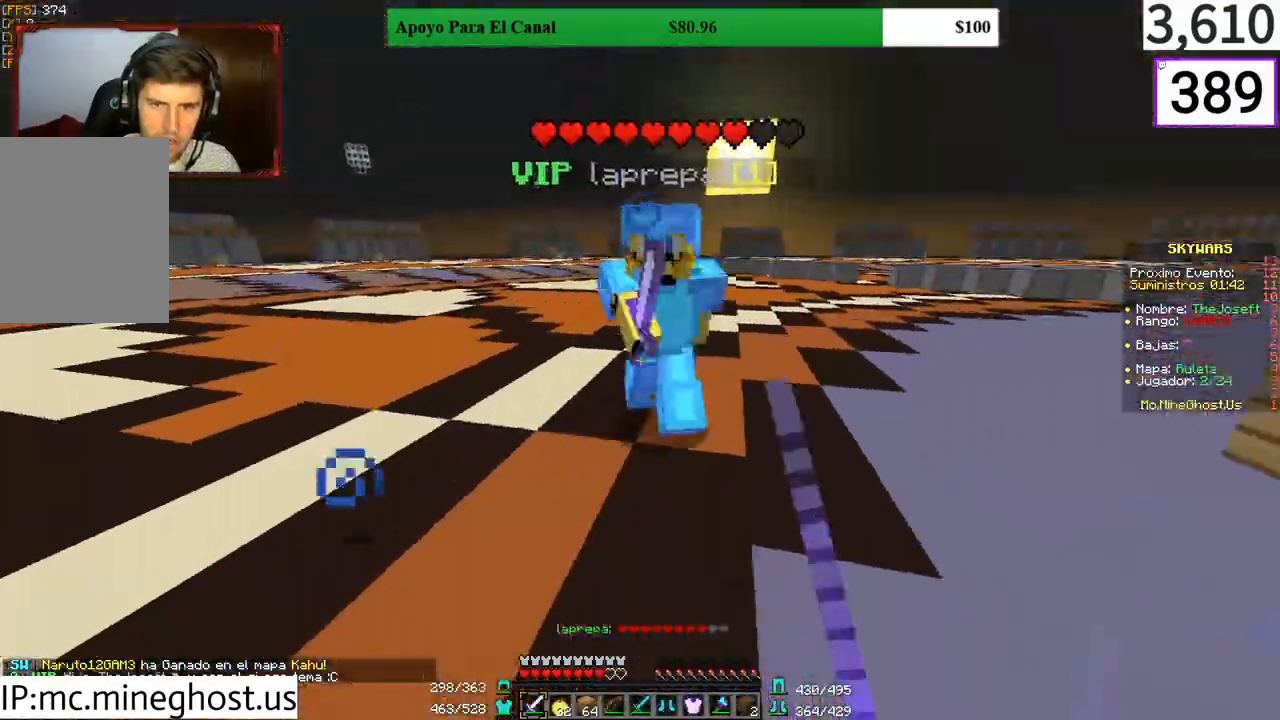
{"keys": ["d"], "mouse": ["left"], "events": [[133, "mouse_left", "up"], [167, "mouse_left", "down"], [233, "mouse_left", "up"], [267, "mouse_left", "down"], [300, "w", "up"], [433, "mouse_left", "up"], [467, "mouse_left", "down"]]}
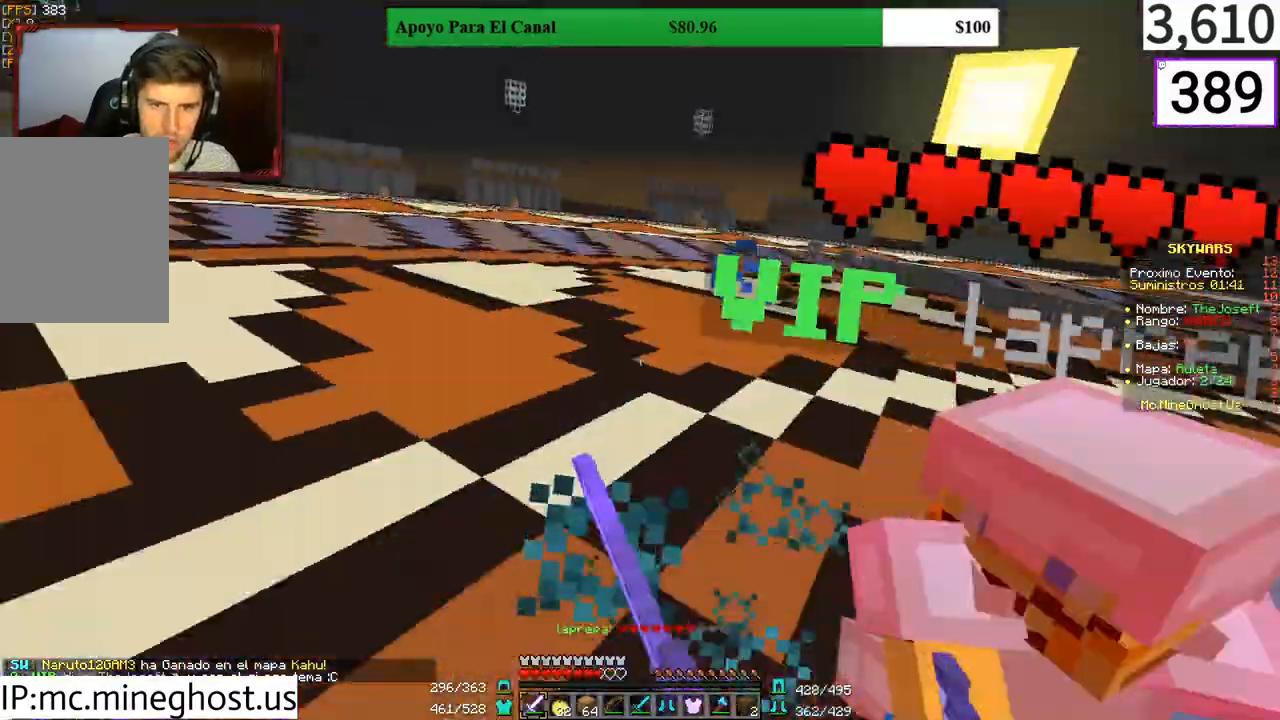
{"keys": ["a", "w"], "mouse": [], "events": [[33, "mouse_left", "up"], [100, "mouse_left", "down"], [100, "w", "down"], [200, "mouse_left", "up"], [233, "mouse_left", "down"], [367, "d", "up"], [367, "mouse_left", "up"], [400, "mouse_left", "down"], [467, "a", "down"], [500, "mouse_left", "up"]]}